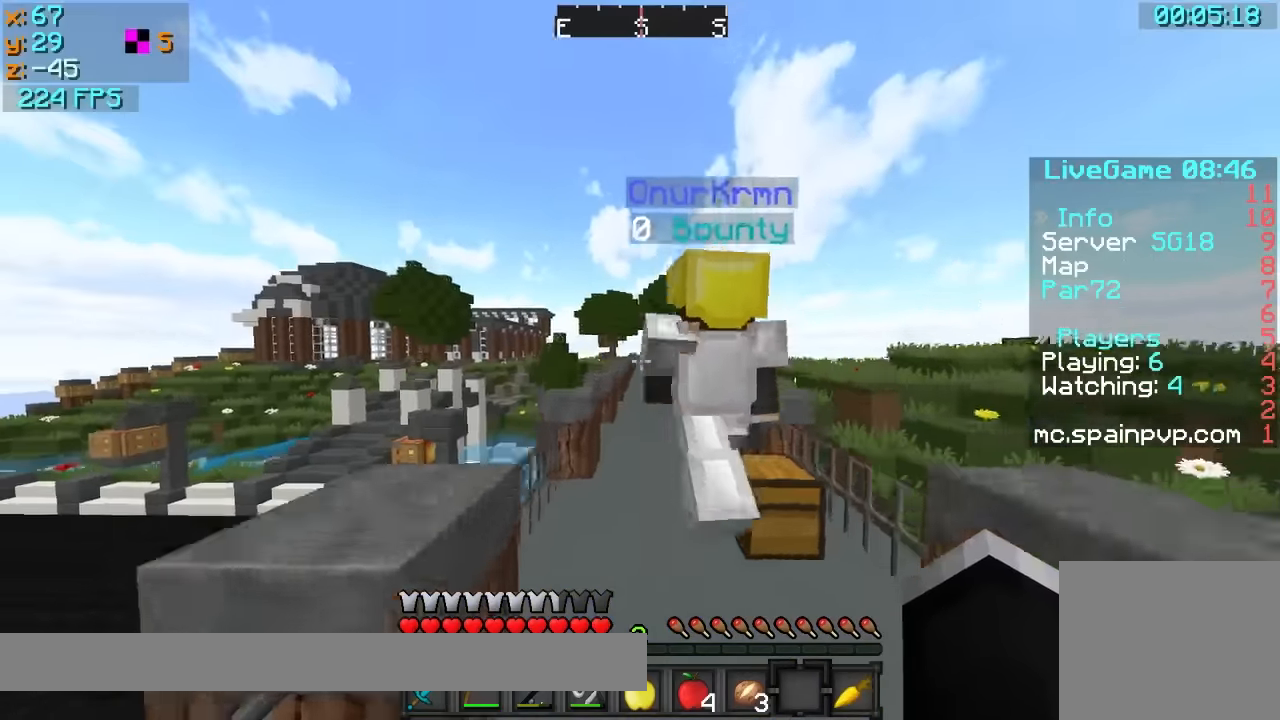
Gameplay with keyboard; each line is a JSON object with the keys held at the frame after it. "events" lists presses ("down") and releases ("up") of "a", "d", "s" and "w" between this image and that frame as [ms after this image, input, new state], when the widget could be followed in between. No other keys are recorded. Mouse input is not recorded.
{"keys": ["w"], "events": [[216, "a", "down"], [316, "a", "up"]]}
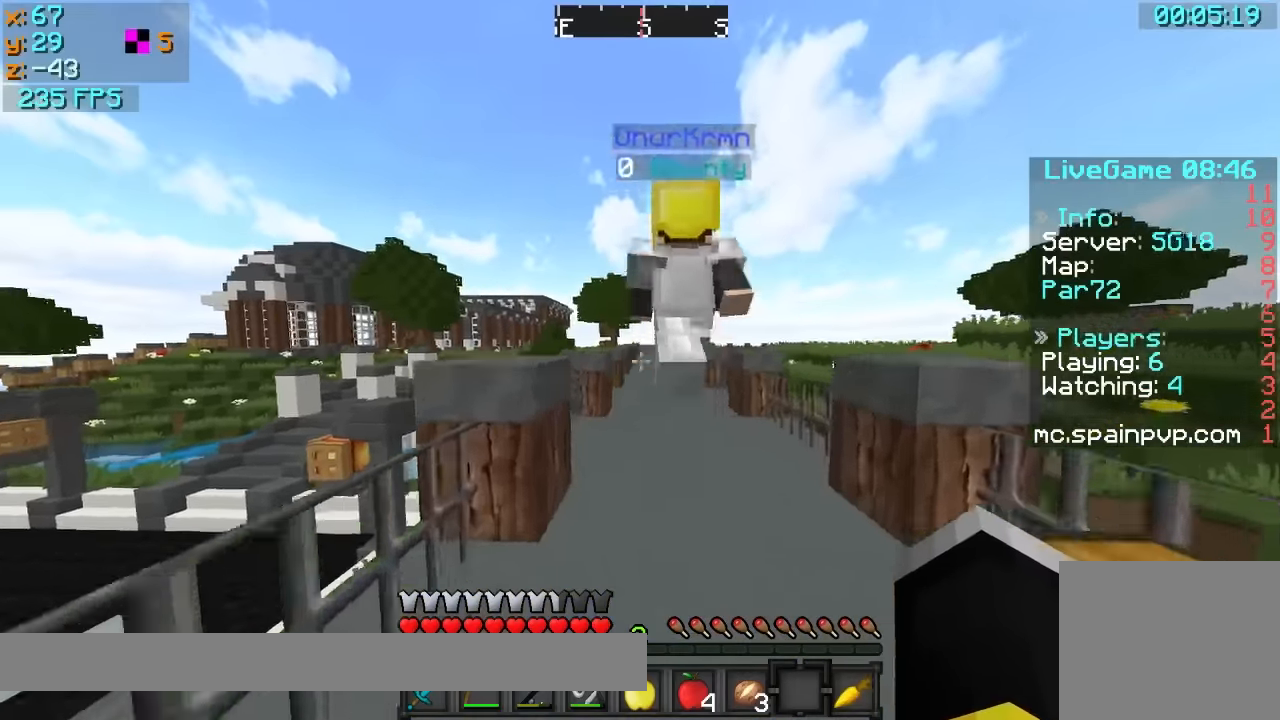
{"keys": ["w"], "events": [[266, "d", "down"], [366, "d", "up"]]}
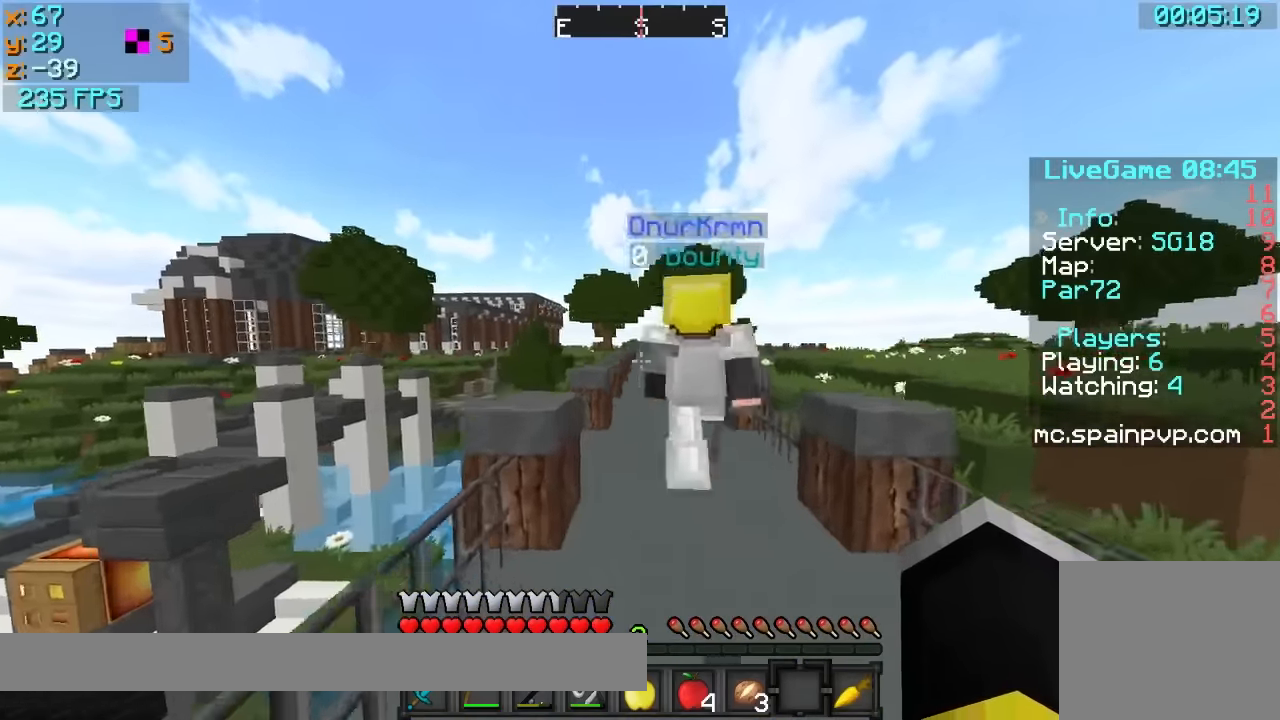
{"keys": ["w"], "events": [[366, "d", "down"], [466, "d", "up"]]}
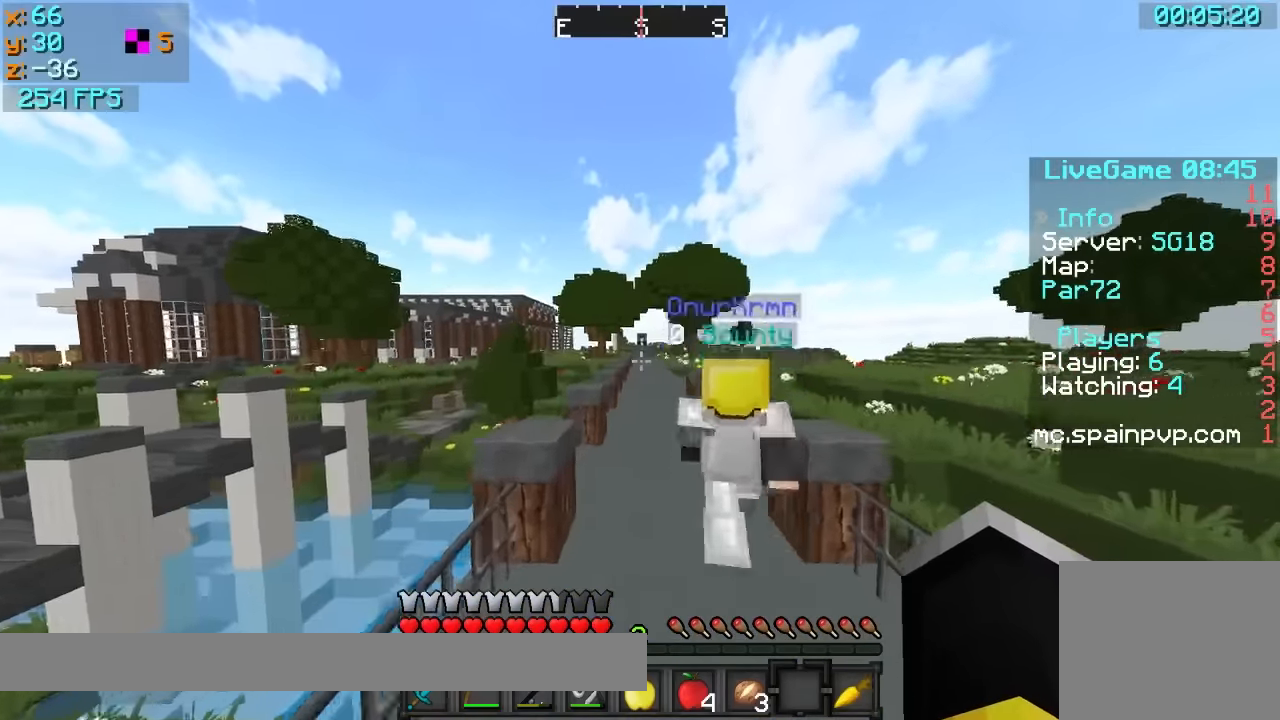
{"keys": ["w"], "events": [[316, "d", "down"], [416, "d", "up"]]}
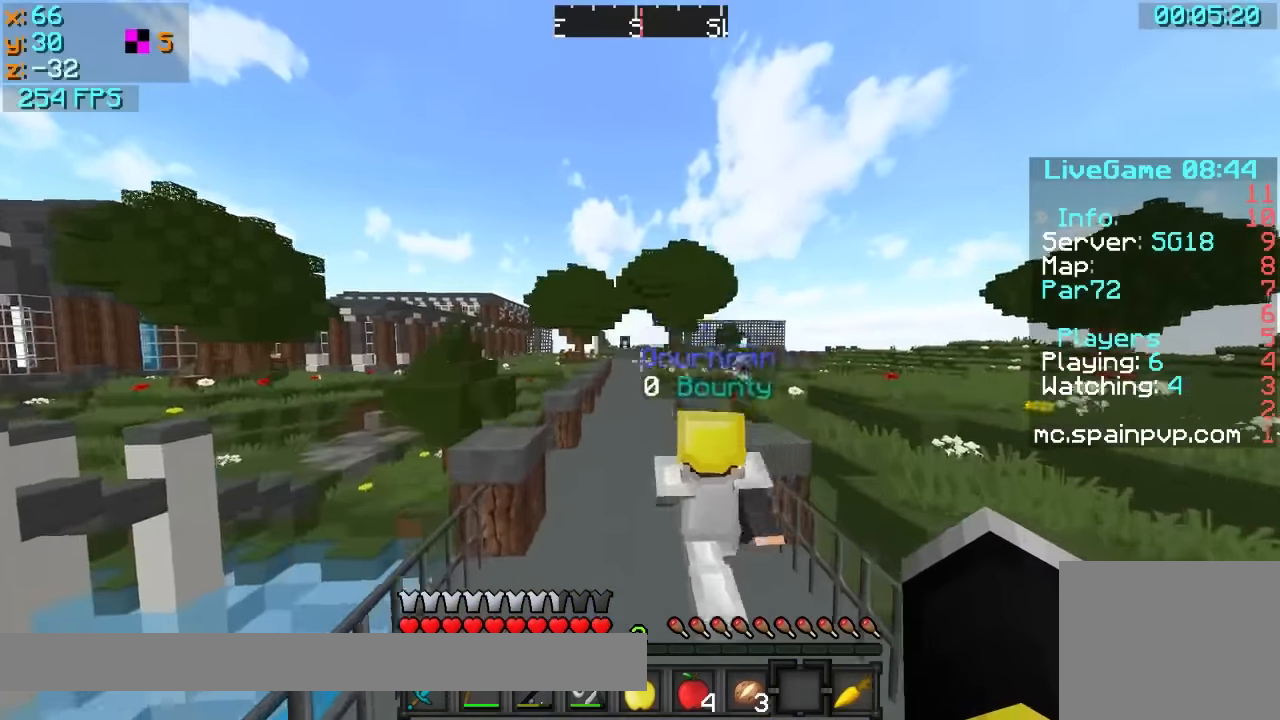
{"keys": ["a", "w"], "events": [[466, "a", "down"]]}
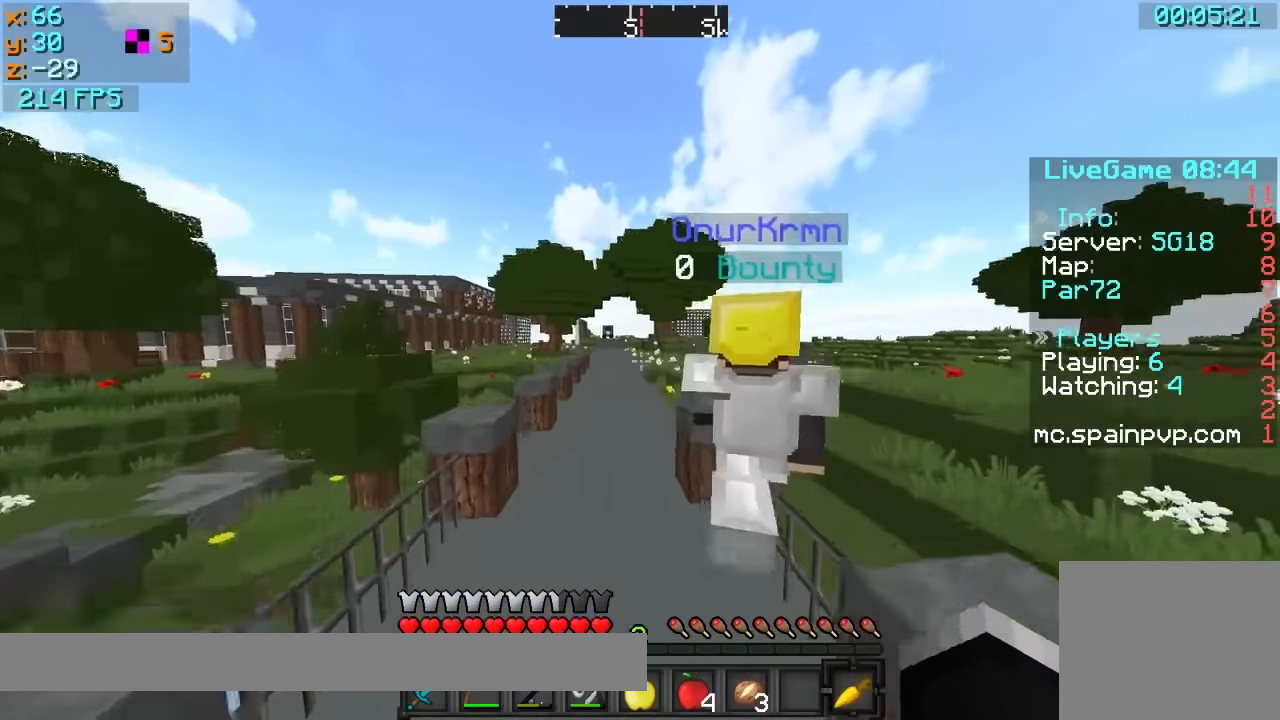
{"keys": ["d", "w"], "events": [[16, "a", "up"], [166, "d", "down"], [316, "d", "up"], [466, "d", "down"]]}
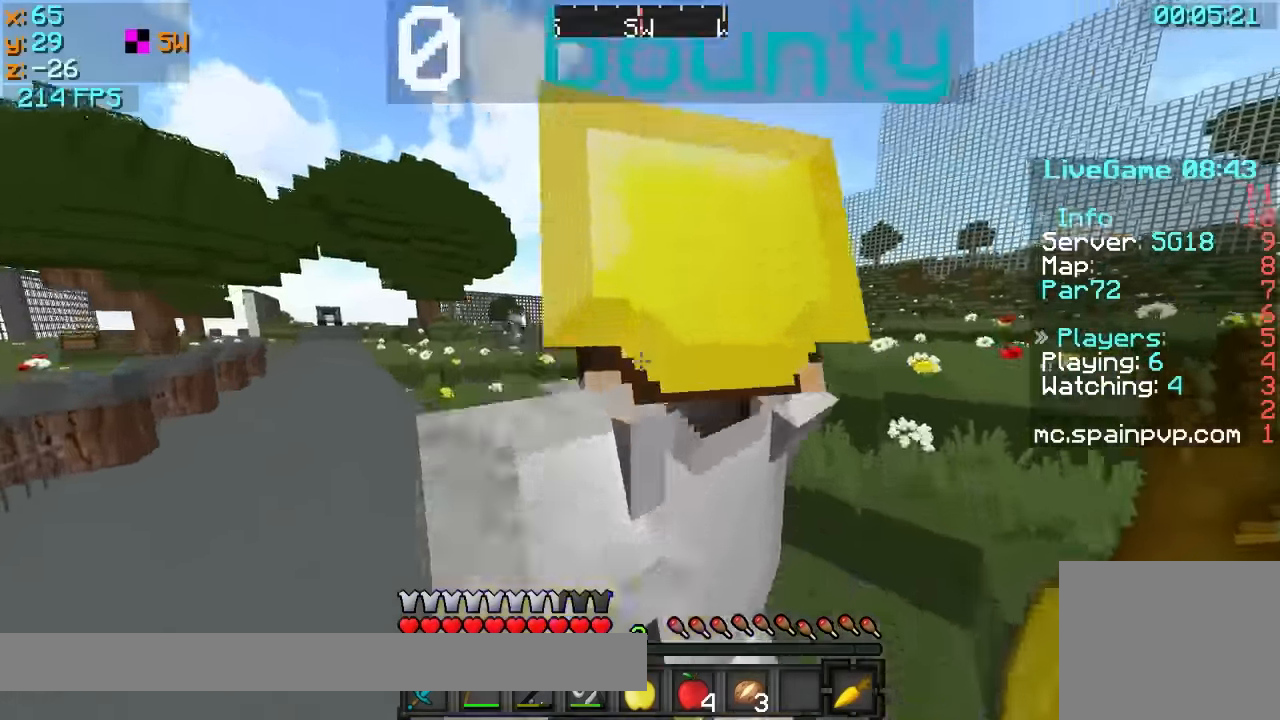
{"keys": ["a", "w"], "events": [[467, "a", "down"], [467, "d", "up"]]}
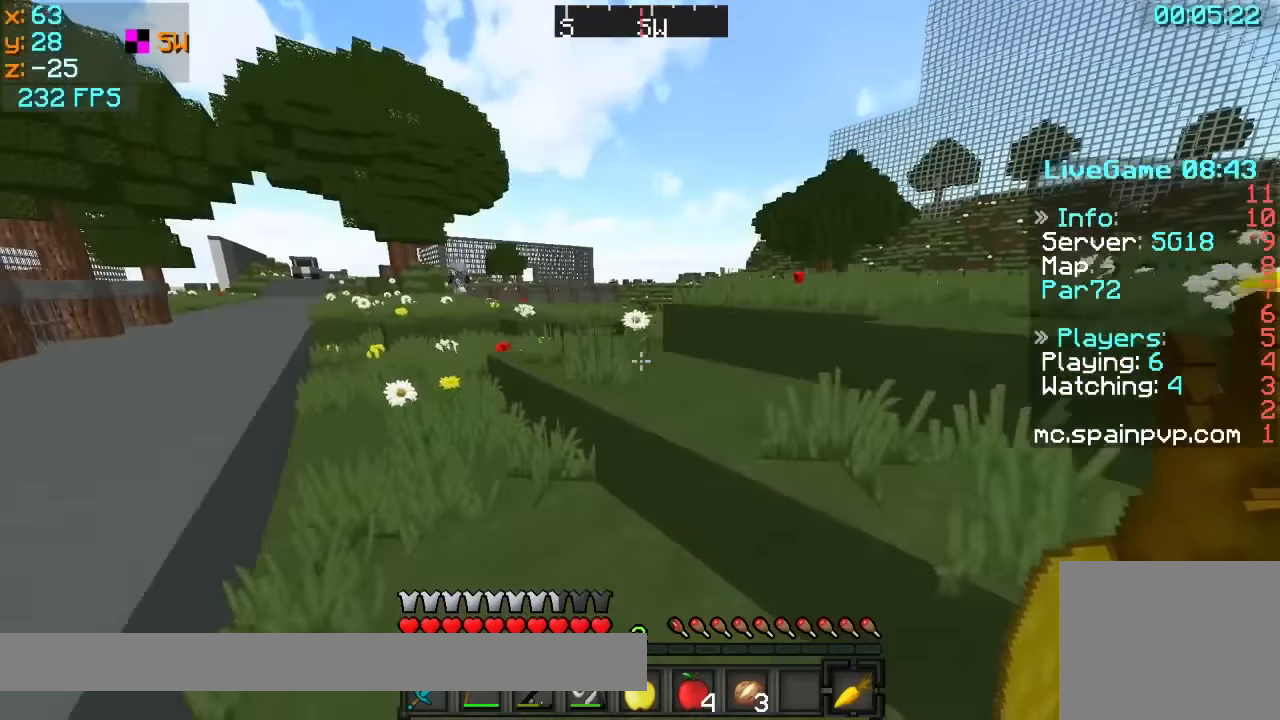
{"keys": ["a", "w"], "events": []}
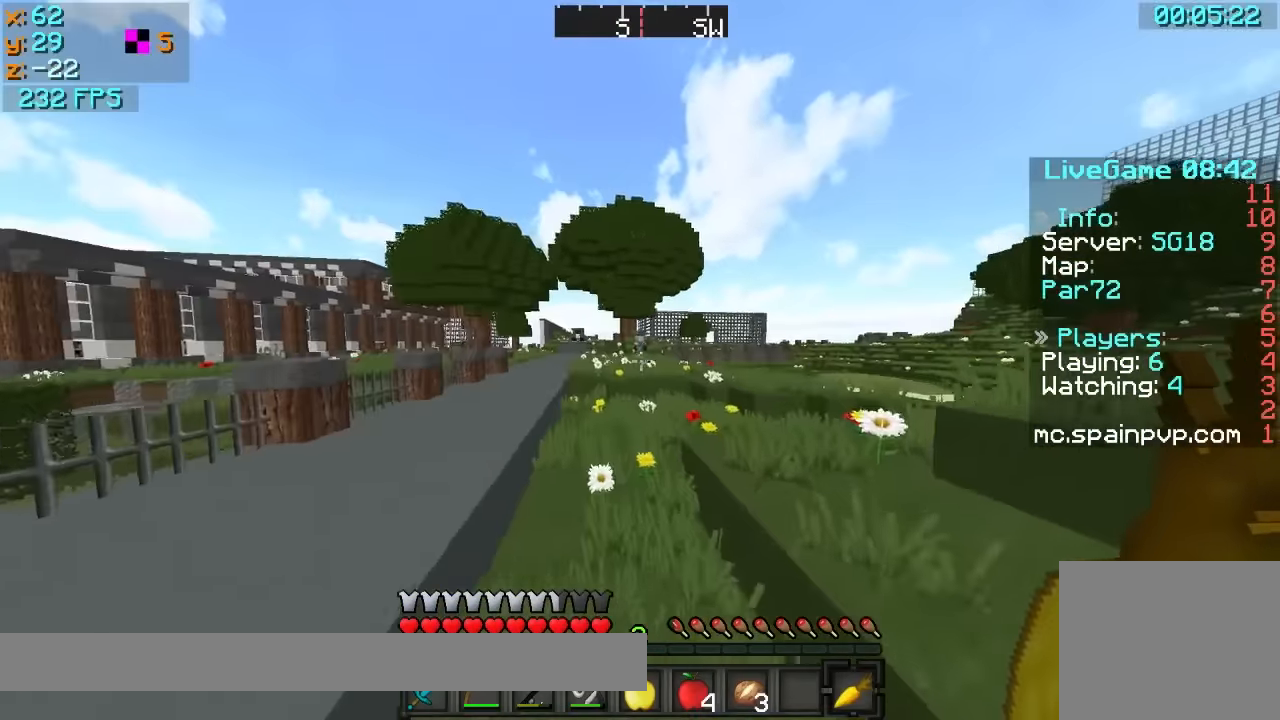
{"keys": ["a", "w"], "events": [[17, "a", "up"], [117, "a", "down"]]}
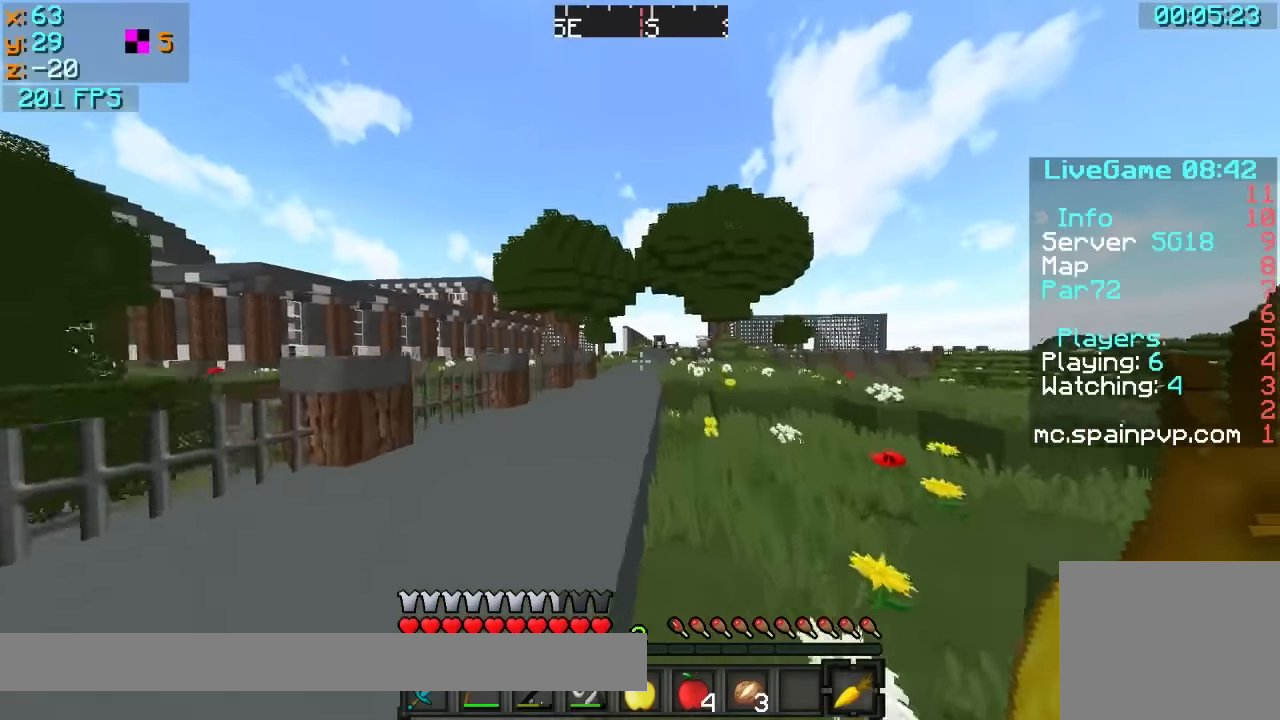
{"keys": ["w"], "events": [[267, "a", "up"], [317, "a", "down"], [417, "a", "up"]]}
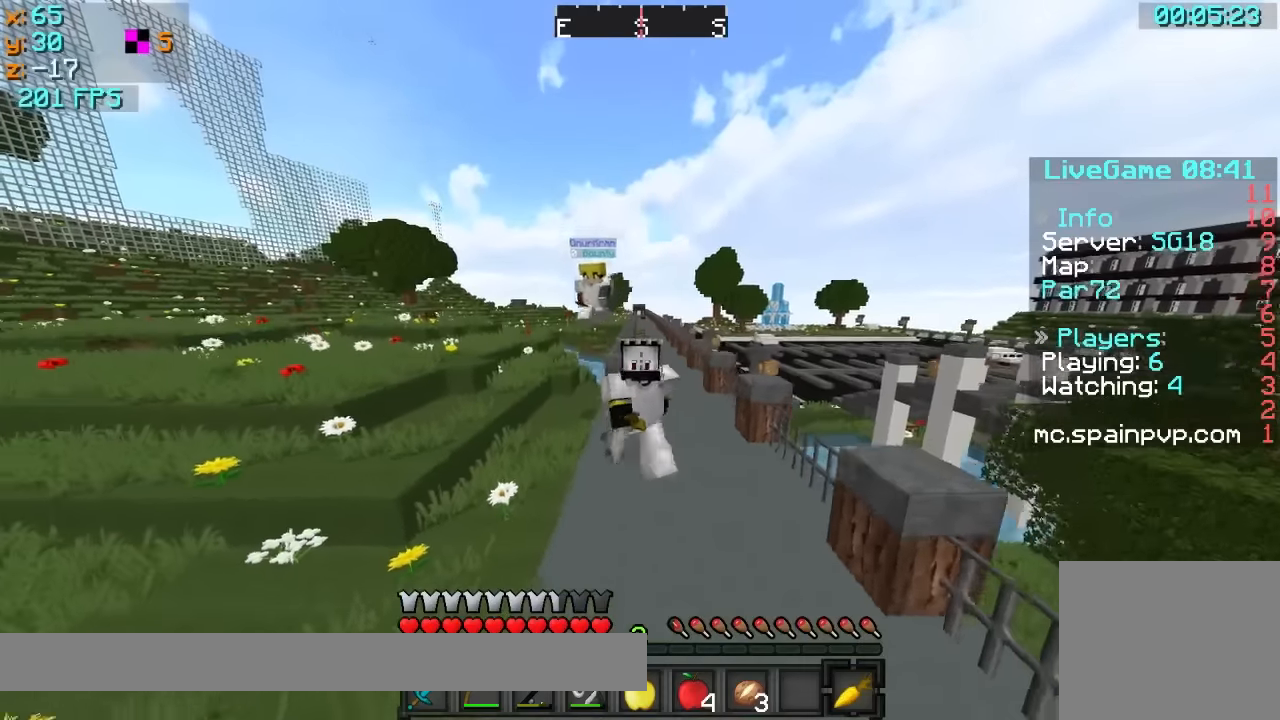
{"keys": ["w"], "events": []}
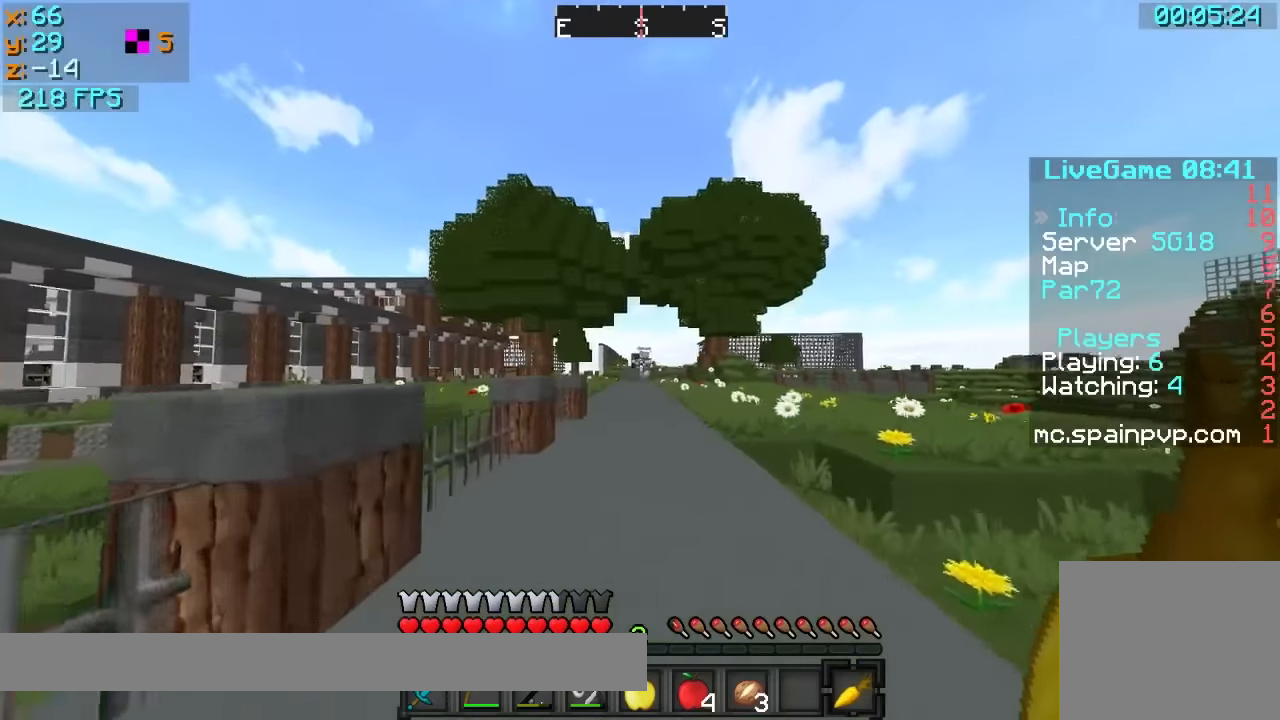
{"keys": ["w"], "events": [[267, "d", "down"], [317, "d", "up"]]}
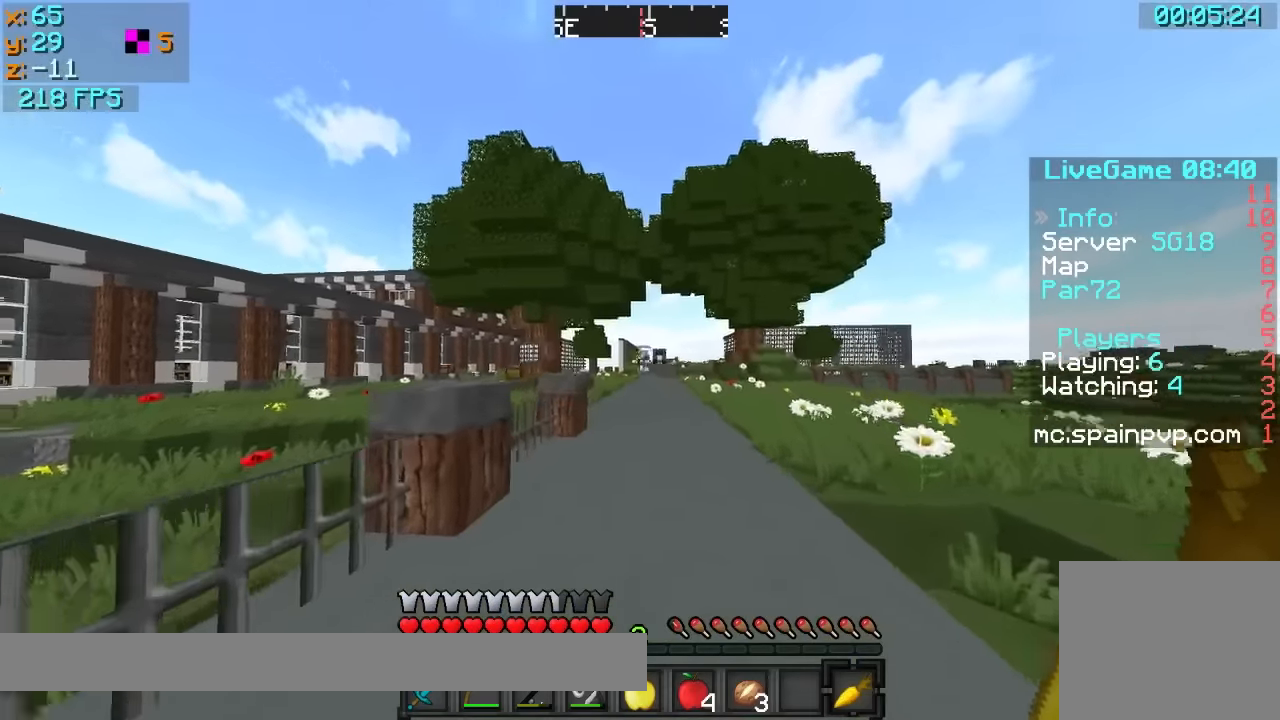
{"keys": ["w"], "events": []}
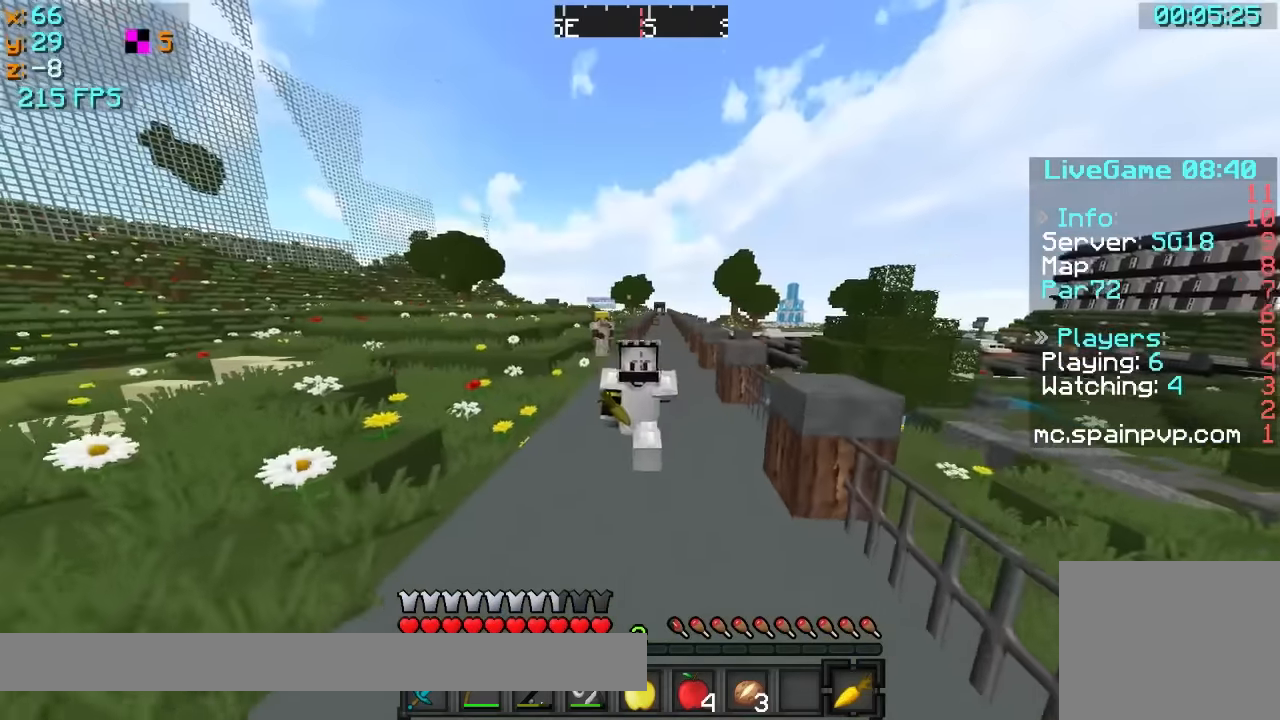
{"keys": ["w"], "events": []}
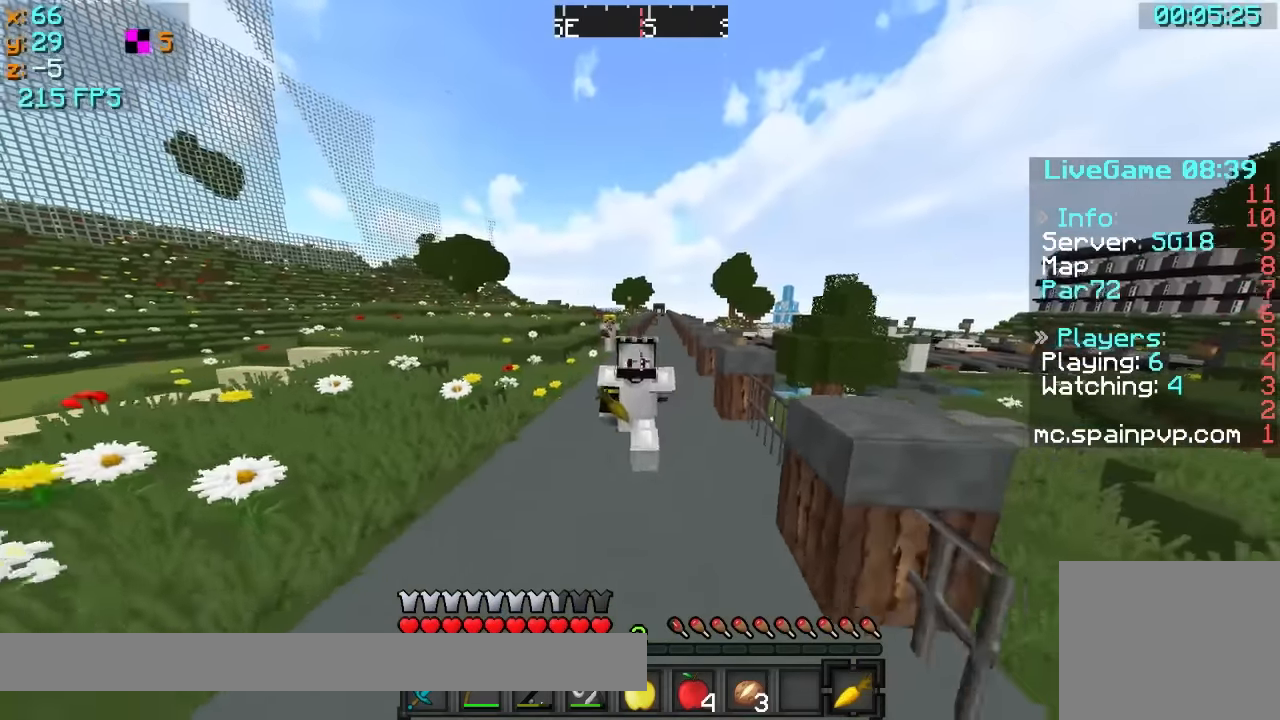
{"keys": ["w"], "events": []}
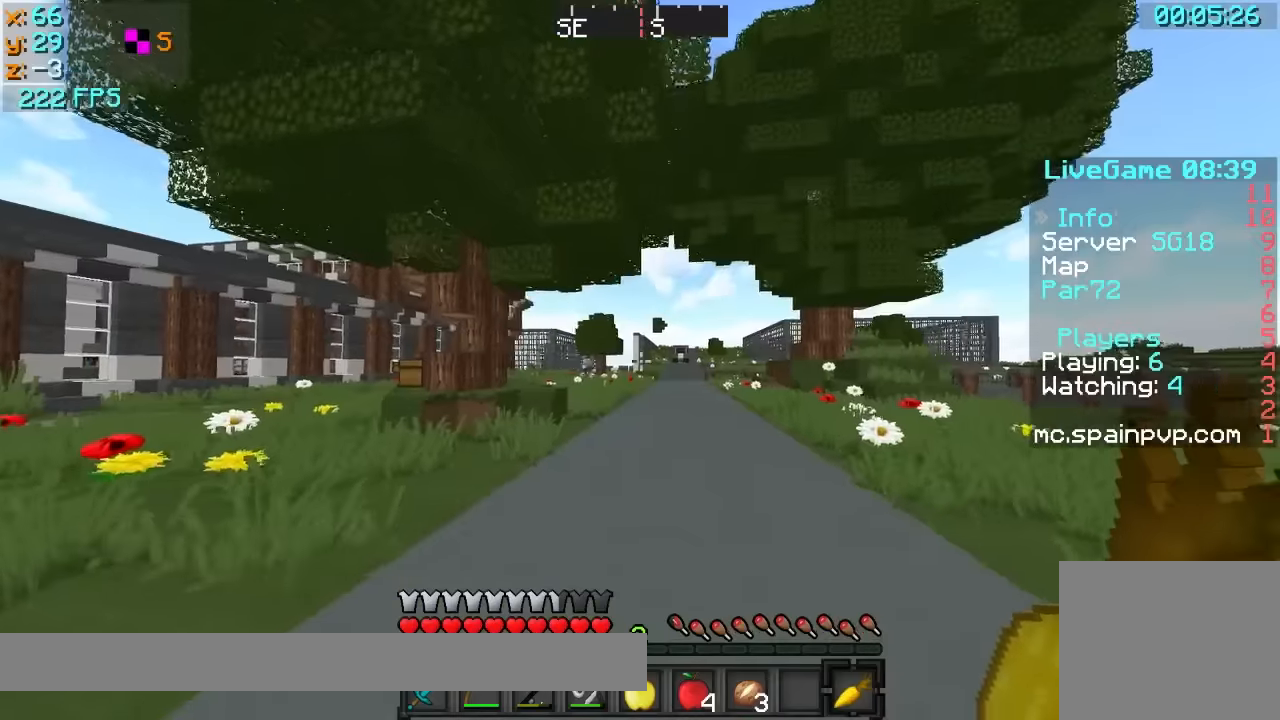
{"keys": ["w"], "events": []}
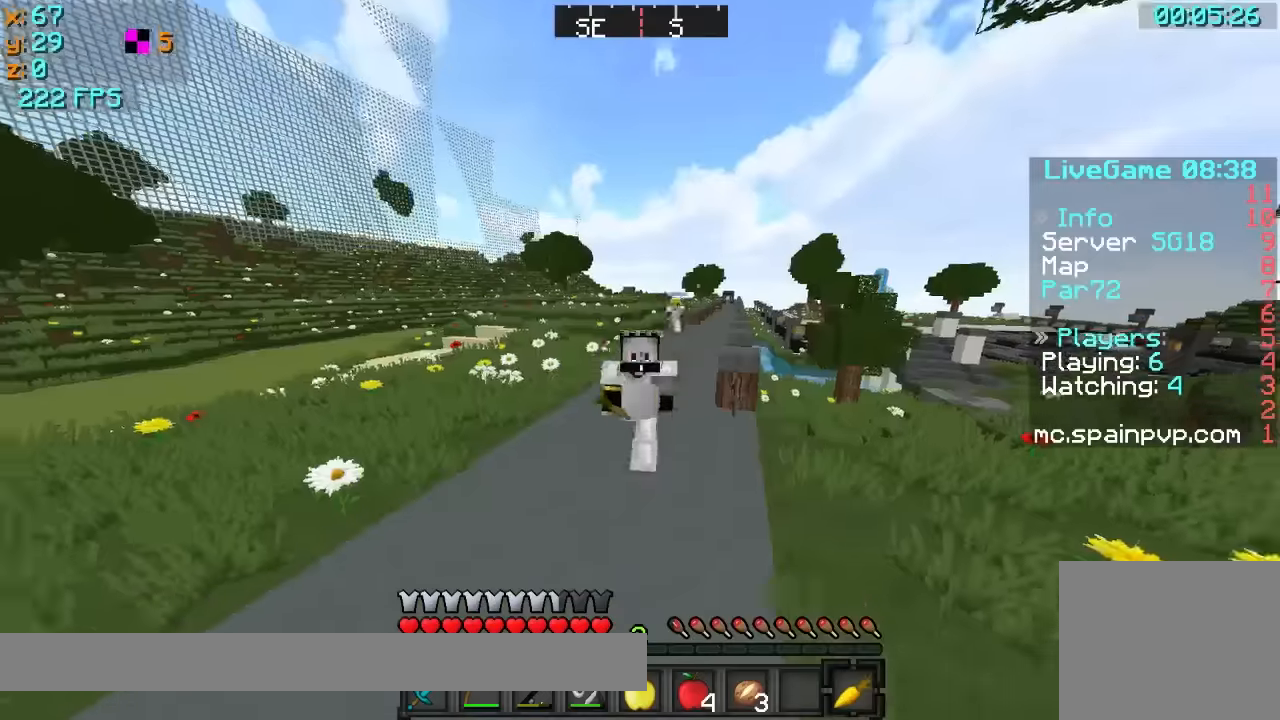
{"keys": ["w"], "events": [[383, "a", "down"], [467, "a", "up"]]}
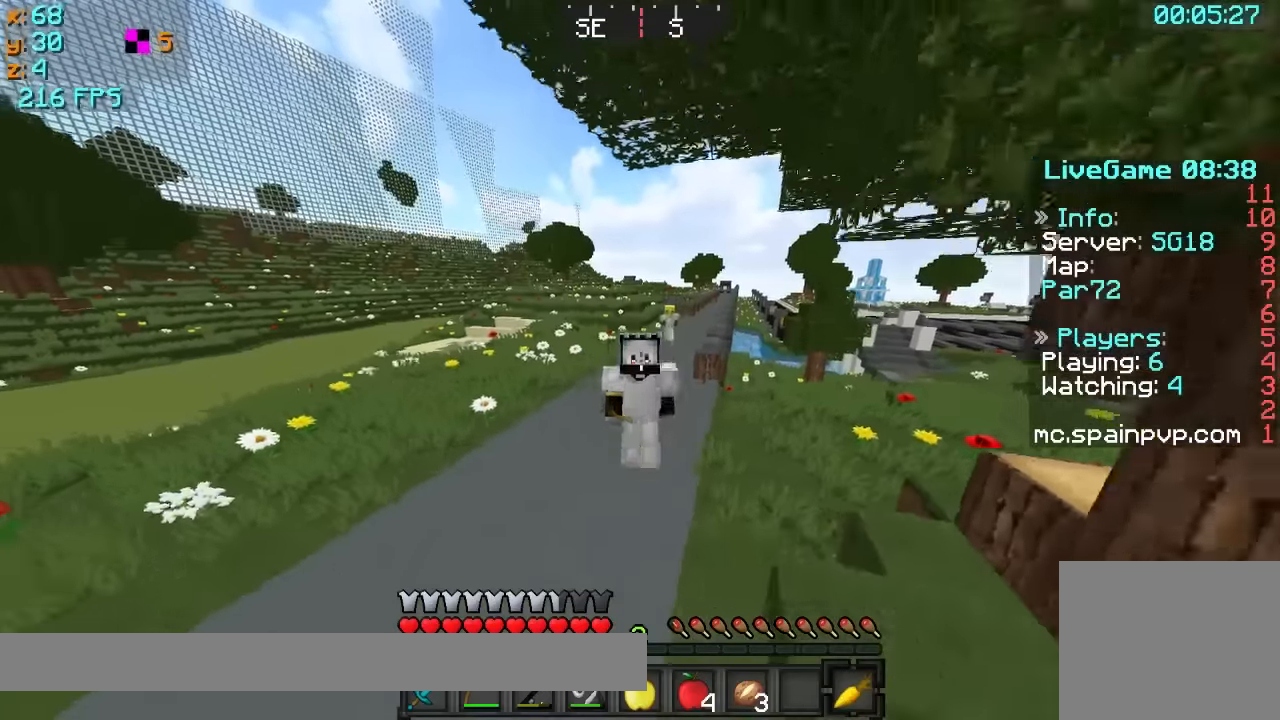
{"keys": ["w"], "events": []}
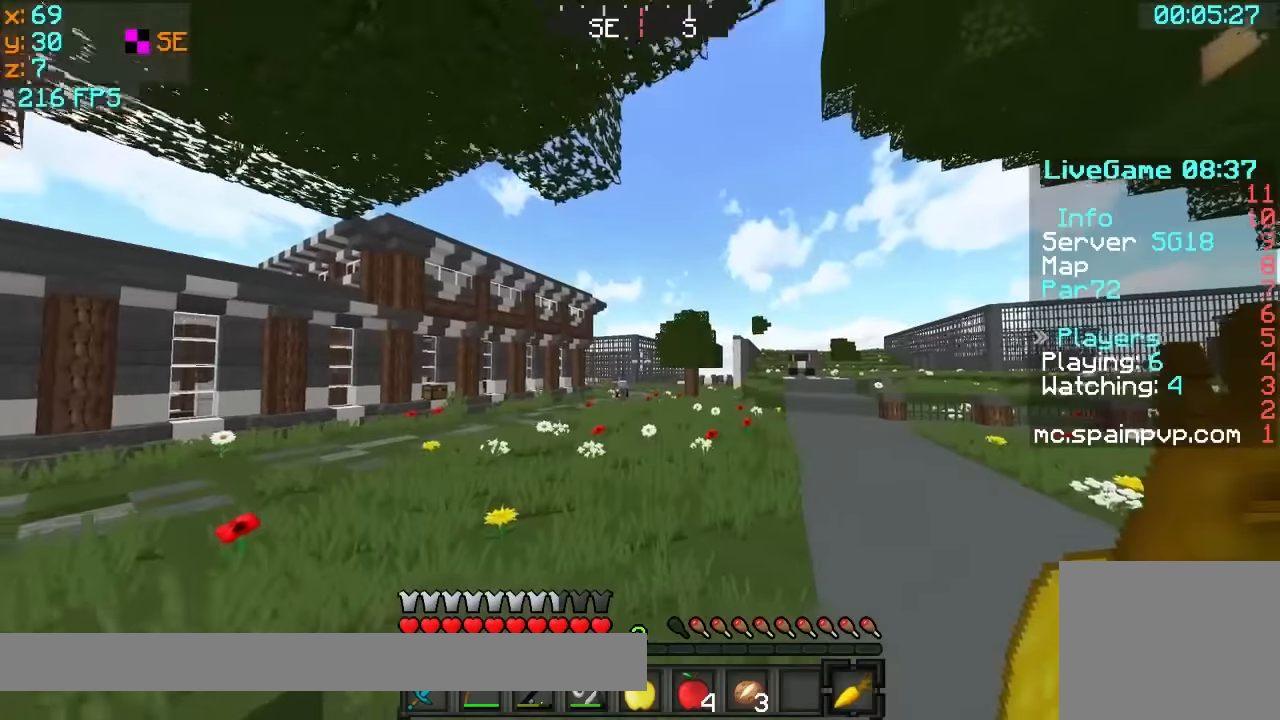
{"keys": ["w"], "events": [[67, "a", "down"], [217, "a", "up"], [267, "a", "down"], [367, "a", "up"]]}
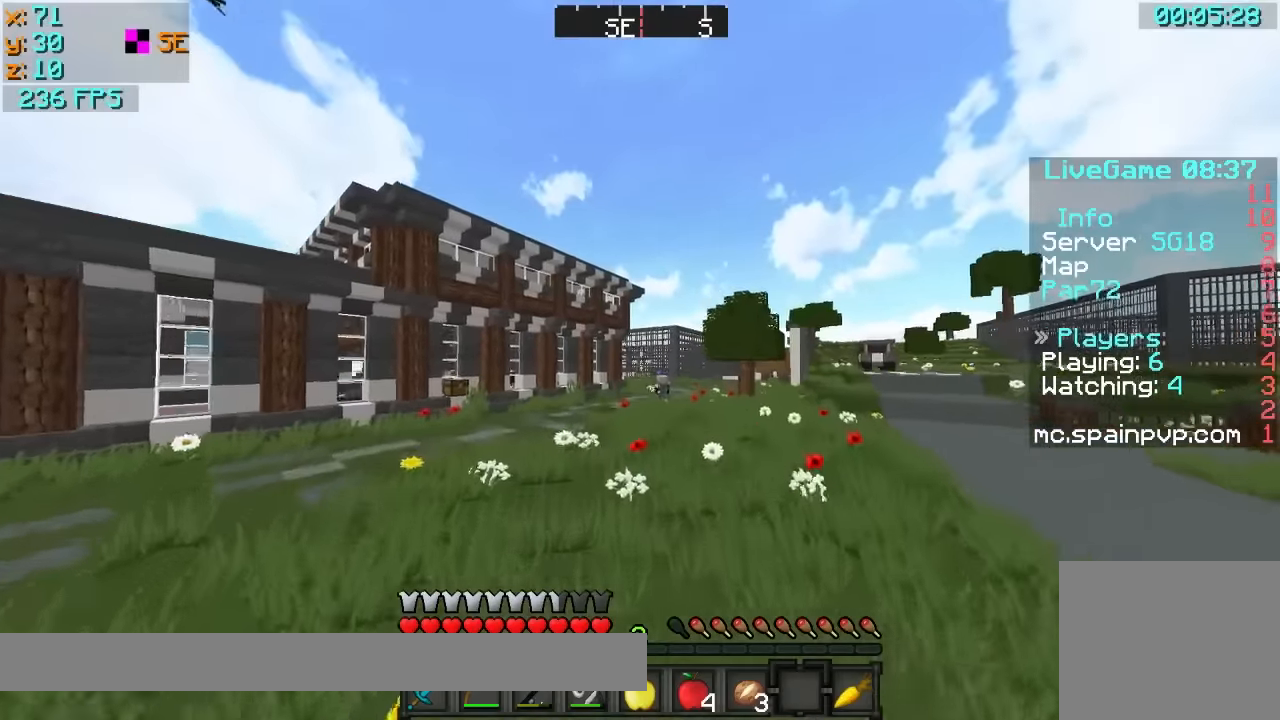
{"keys": ["w"], "events": []}
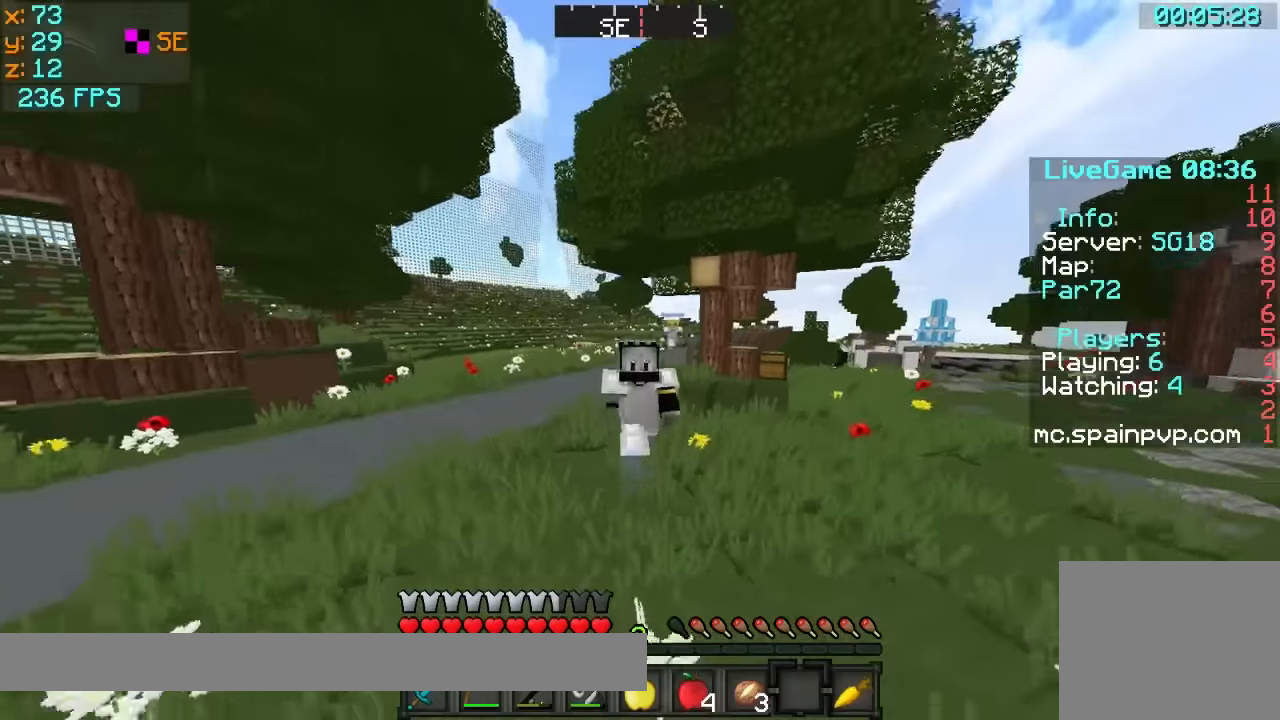
{"keys": ["w"], "events": []}
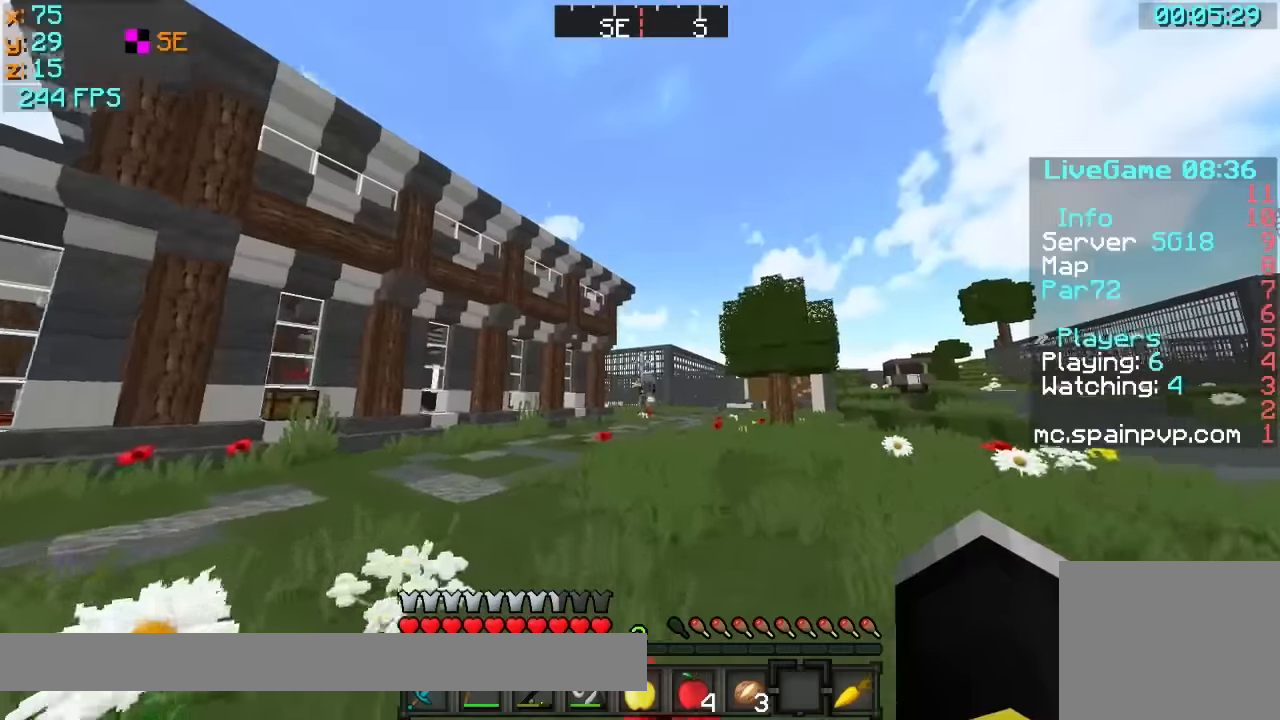
{"keys": ["w"], "events": []}
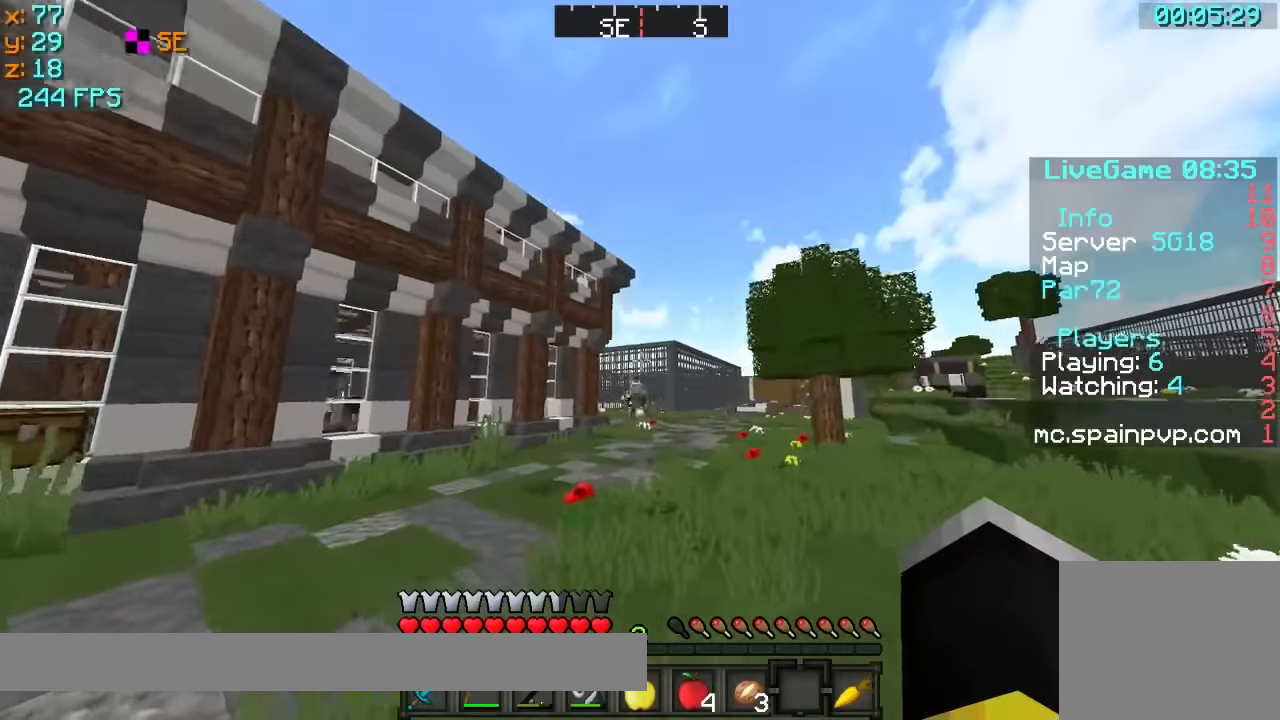
{"keys": ["w"], "events": []}
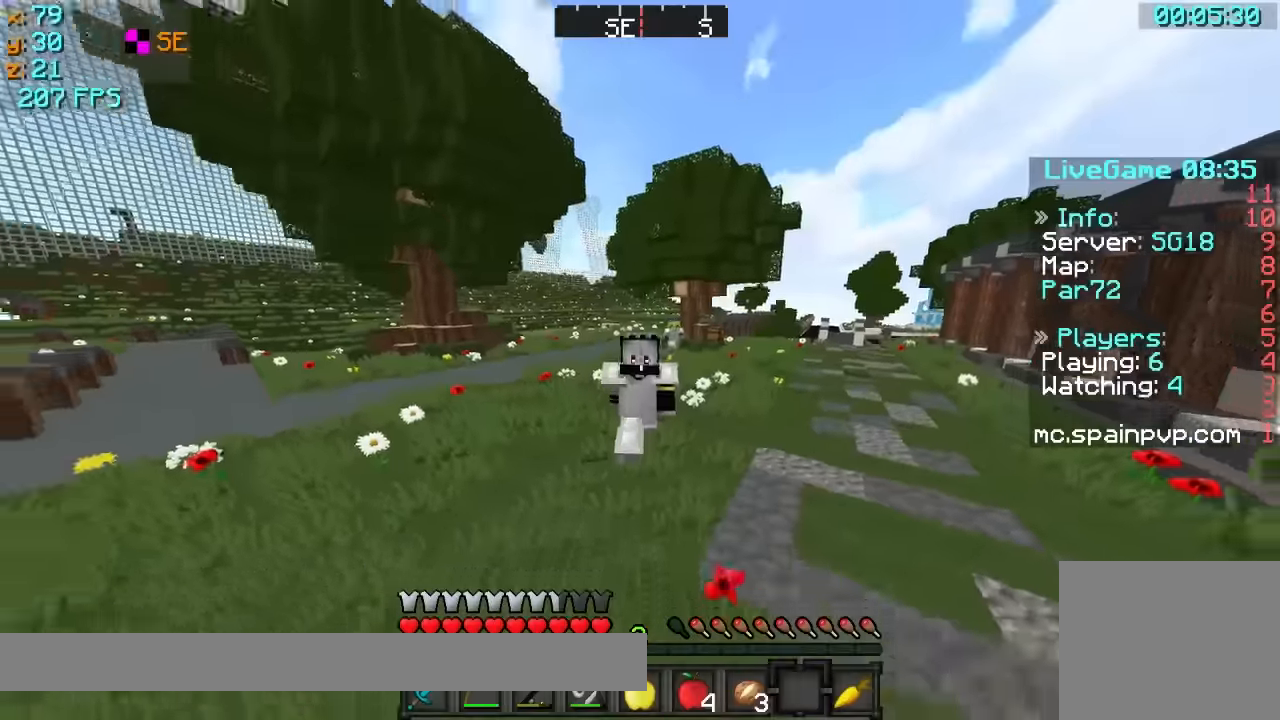
{"keys": ["w"], "events": []}